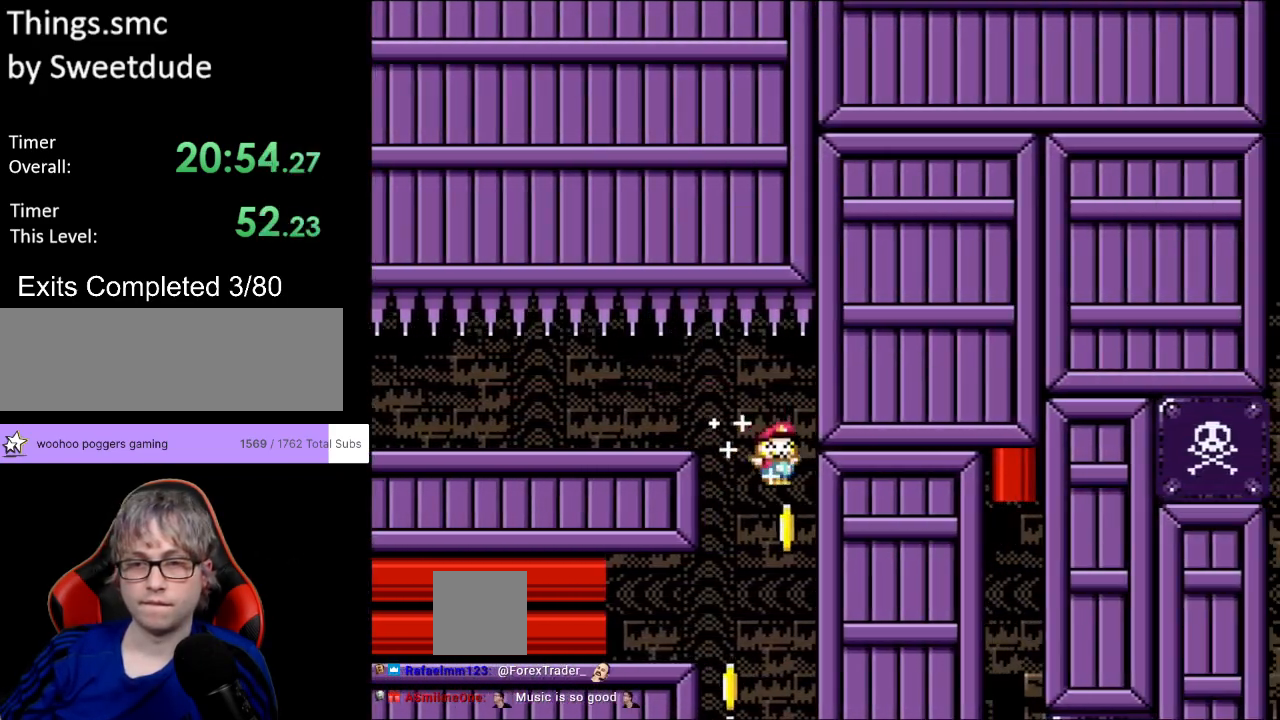
Gameplay with a controller (Nintendo layout); each line is a JSON object with the inputs held at the frame after it. "events" lists button and stick changes between this image and that frame as [ms after this image, input, new state], when the widget could be followed in between. Not read: L3 R3.
{"buttons": ["Y"], "events": [[50, "DPAD_RIGHT", "up"], [50, "DPAD_UP", "down"], [67, "DPAD_LEFT", "down"], [83, "DPAD_UP", "up"], [467, "DPAD_LEFT", "up"]]}
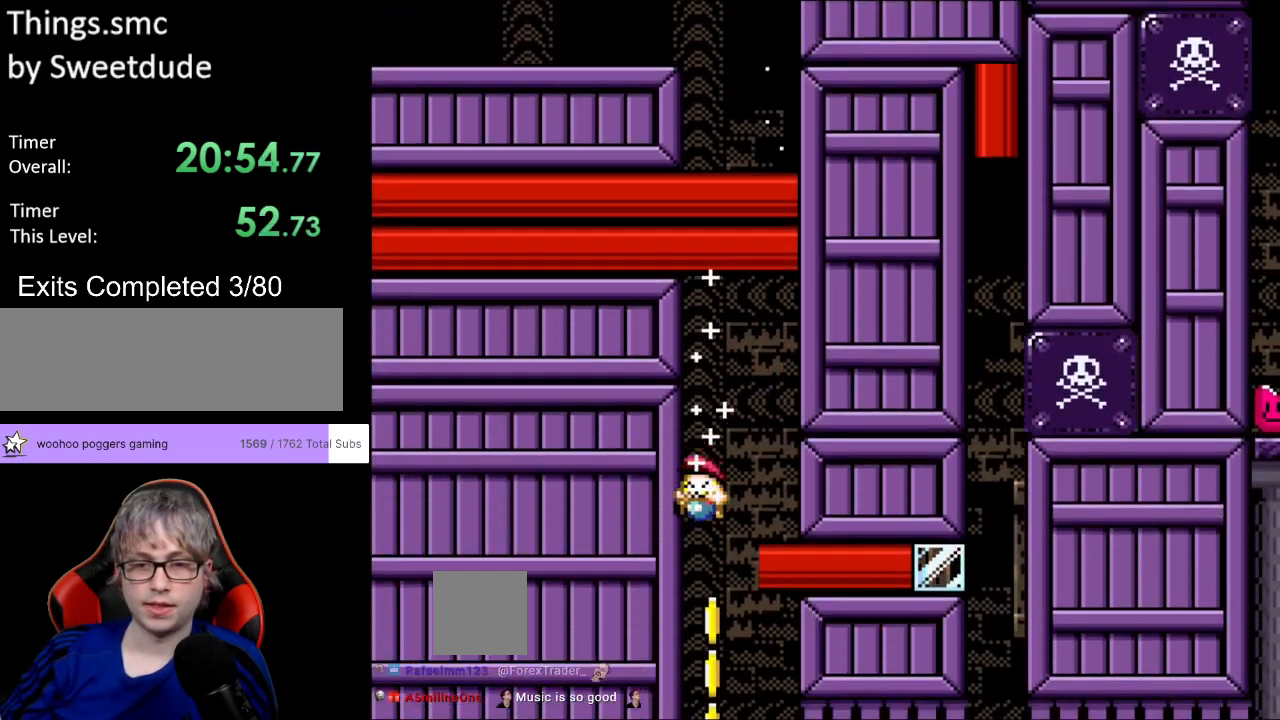
{"buttons": ["Y", "DPAD_RIGHT"], "events": [[167, "DPAD_RIGHT", "down"], [400, "A", "down"], [400, "DPAD_RIGHT", "up"], [417, "A", "up"], [417, "DPAD_RIGHT", "down"]]}
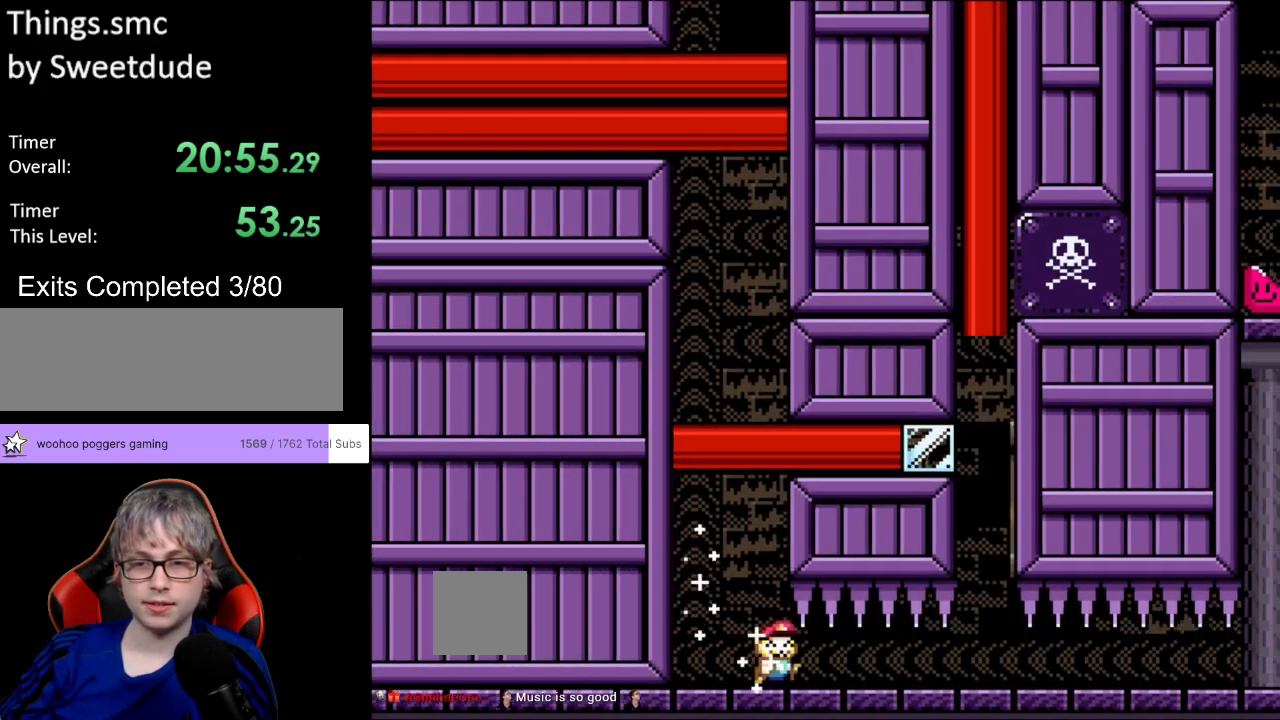
{"buttons": ["Y", "DPAD_RIGHT"], "events": []}
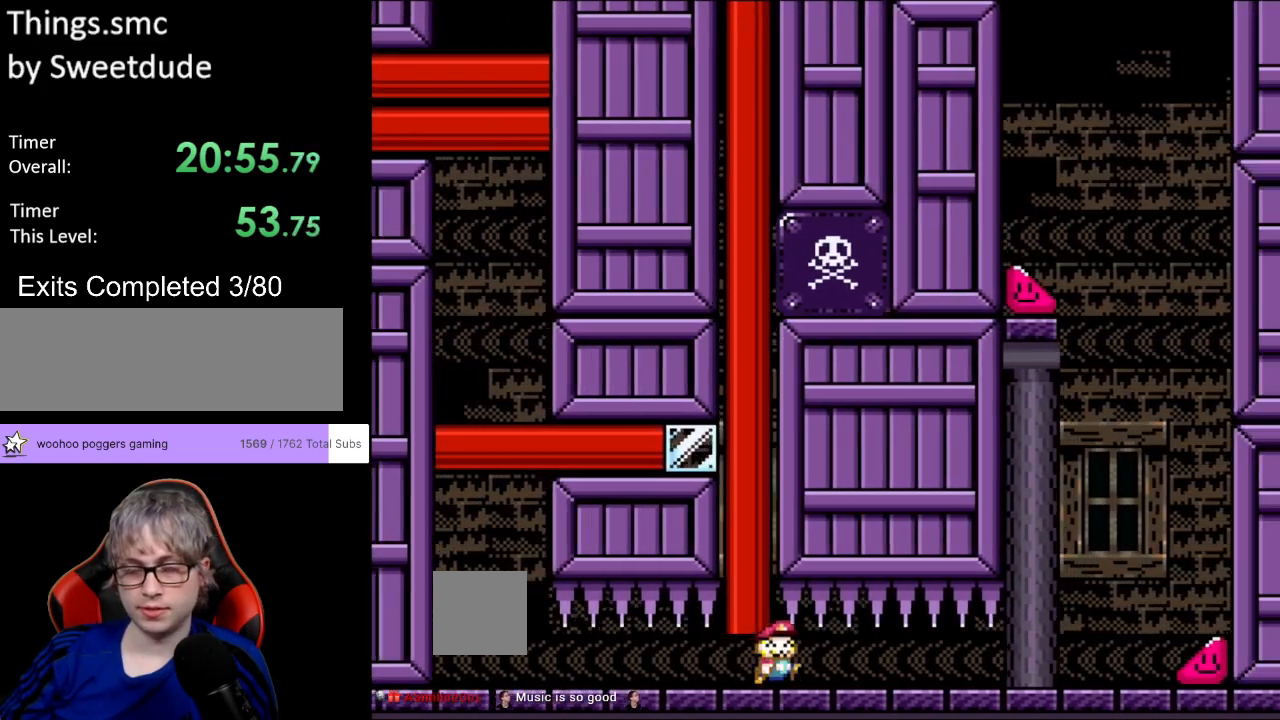
{"buttons": ["Y", "DPAD_RIGHT"], "events": []}
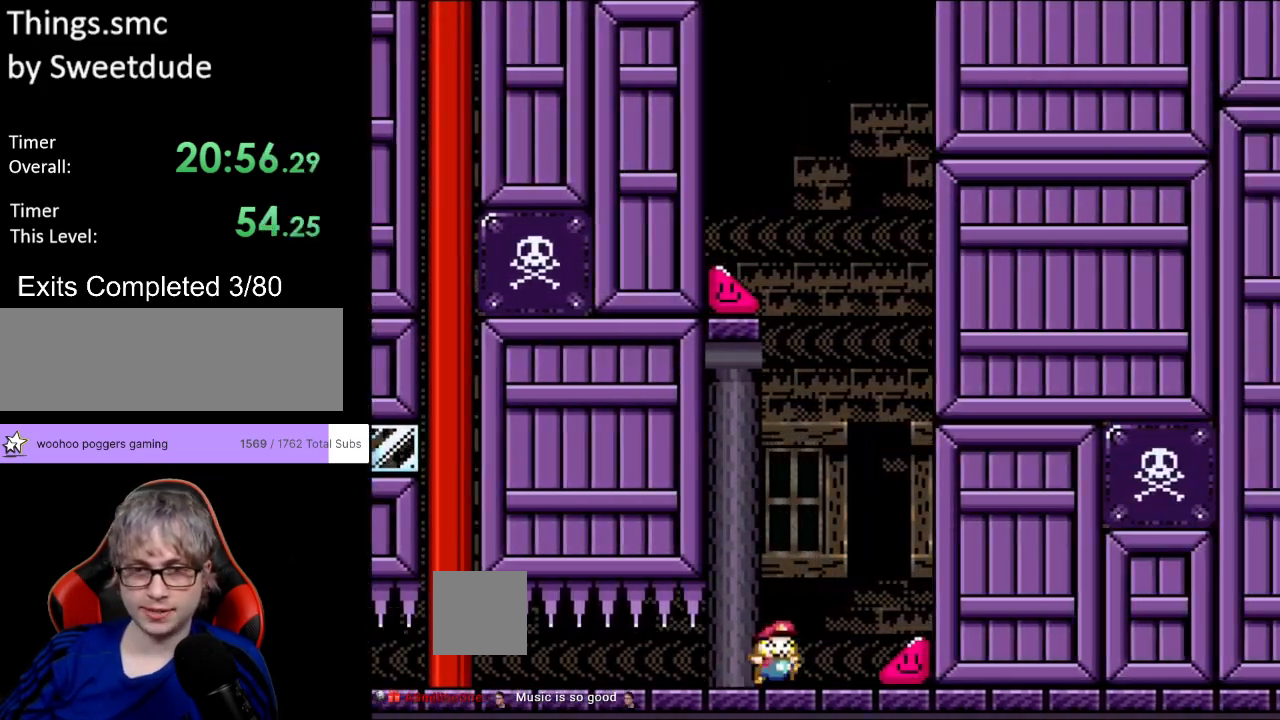
{"buttons": ["Y", "DPAD_RIGHT"], "events": []}
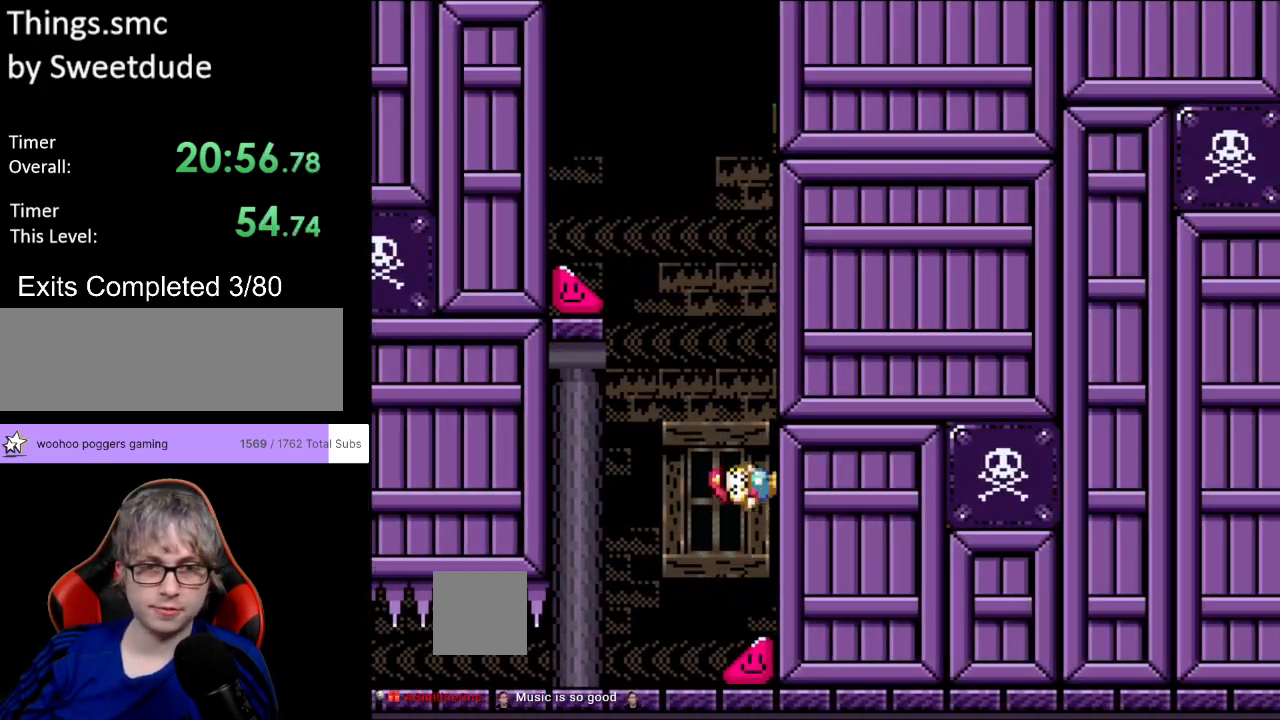
{"buttons": ["B", "Y", "DPAD_LEFT"], "events": [[367, "B", "down"], [367, "DPAD_RIGHT", "up"], [367, "DPAD_UP", "down"], [400, "DPAD_LEFT", "down"], [417, "DPAD_UP", "up"]]}
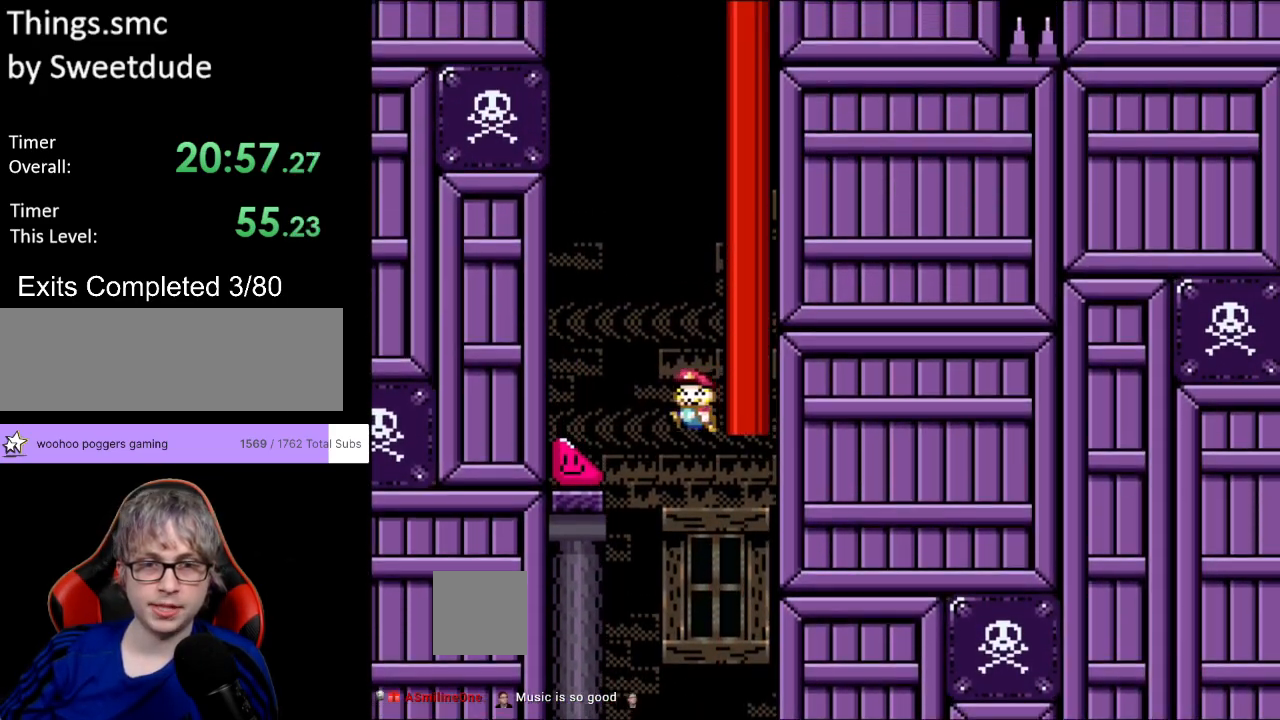
{"buttons": ["Y", "DPAD_LEFT"], "events": [[167, "B", "up"]]}
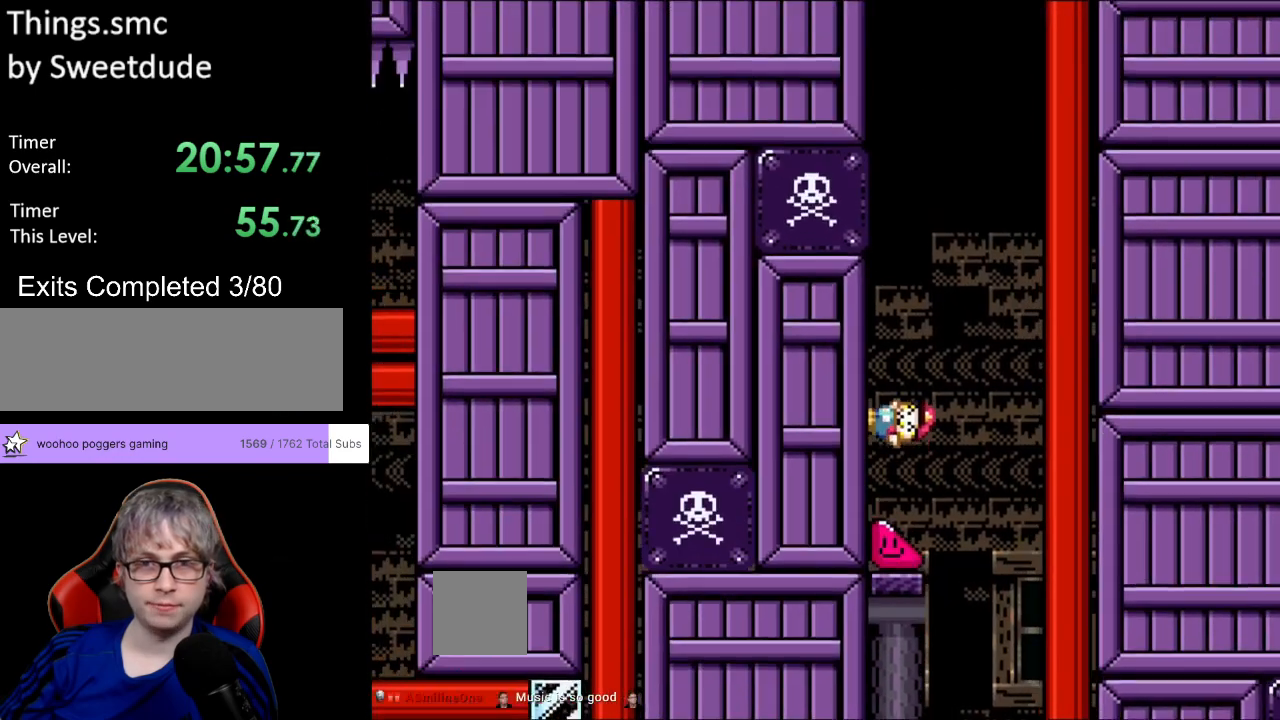
{"buttons": ["Y", "DPAD_LEFT"], "events": [[33, "DPAD_UP", "down"], [50, "DPAD_UP", "up"]]}
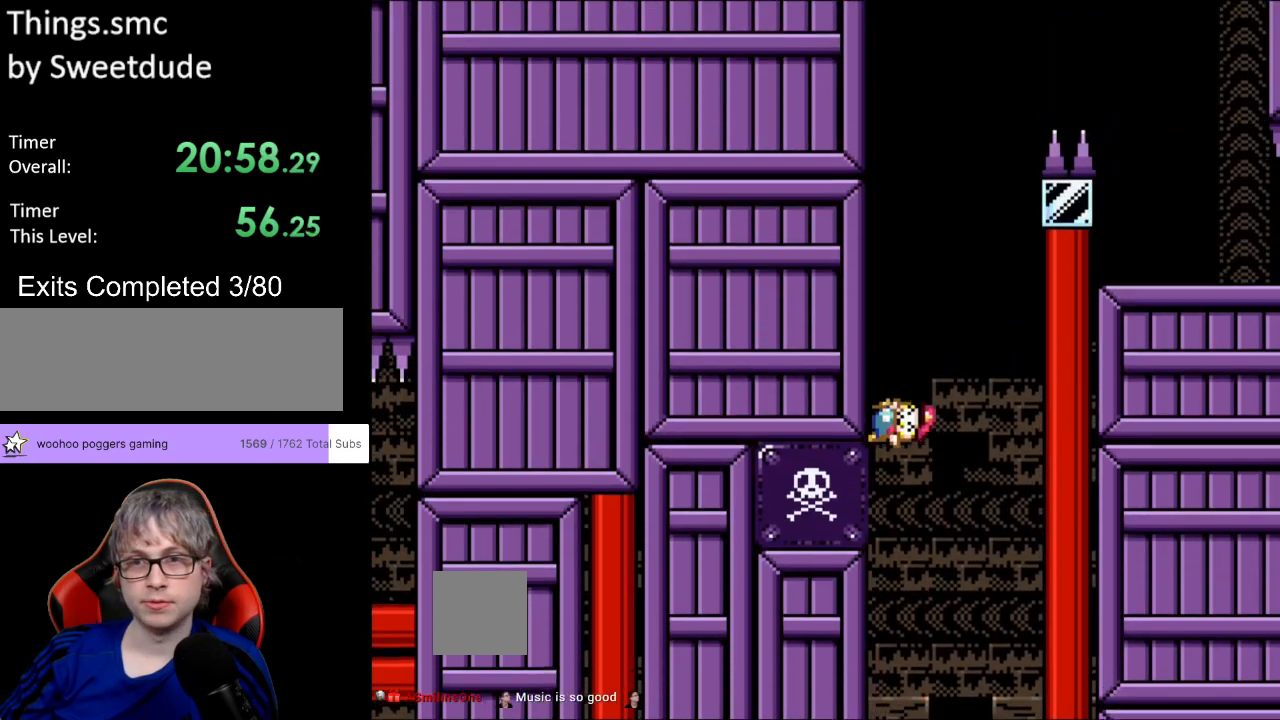
{"buttons": ["Y", "DPAD_LEFT"], "events": []}
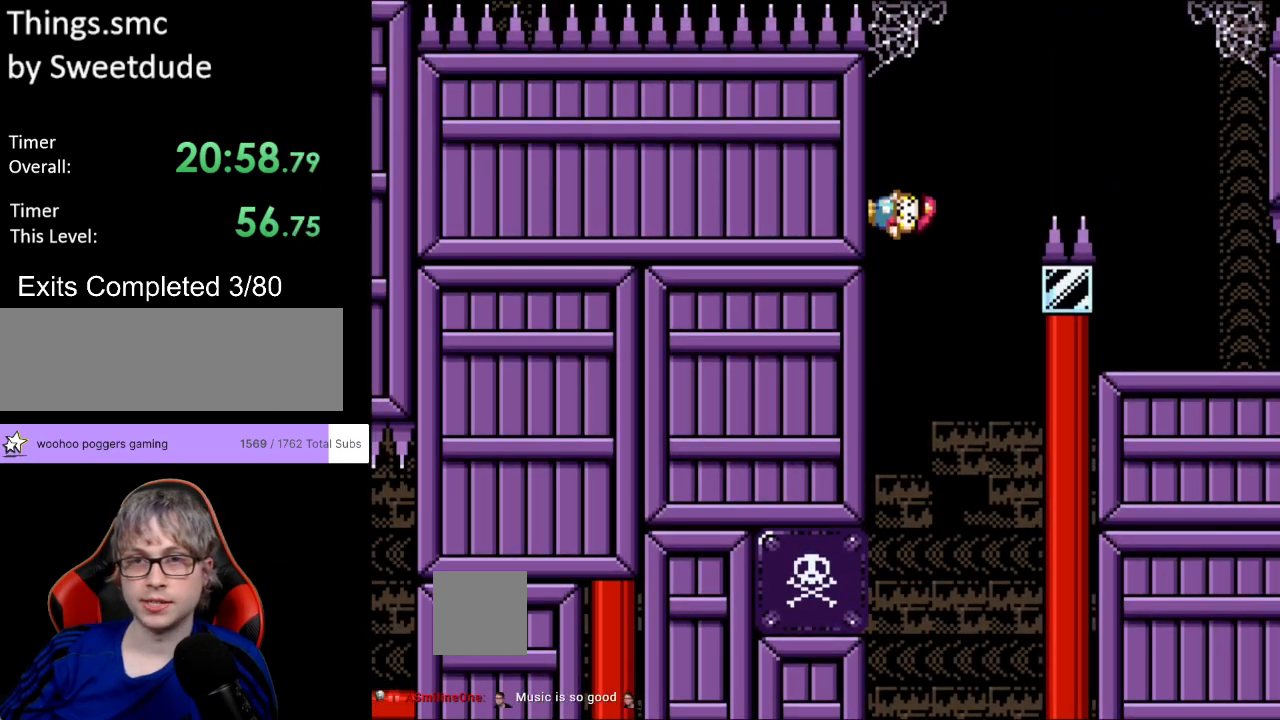
{"buttons": ["B", "Y", "DPAD_RIGHT"], "events": [[200, "B", "down"], [200, "DPAD_UP", "down"], [217, "DPAD_LEFT", "up"], [217, "DPAD_RIGHT", "down"], [217, "DPAD_UP", "up"]]}
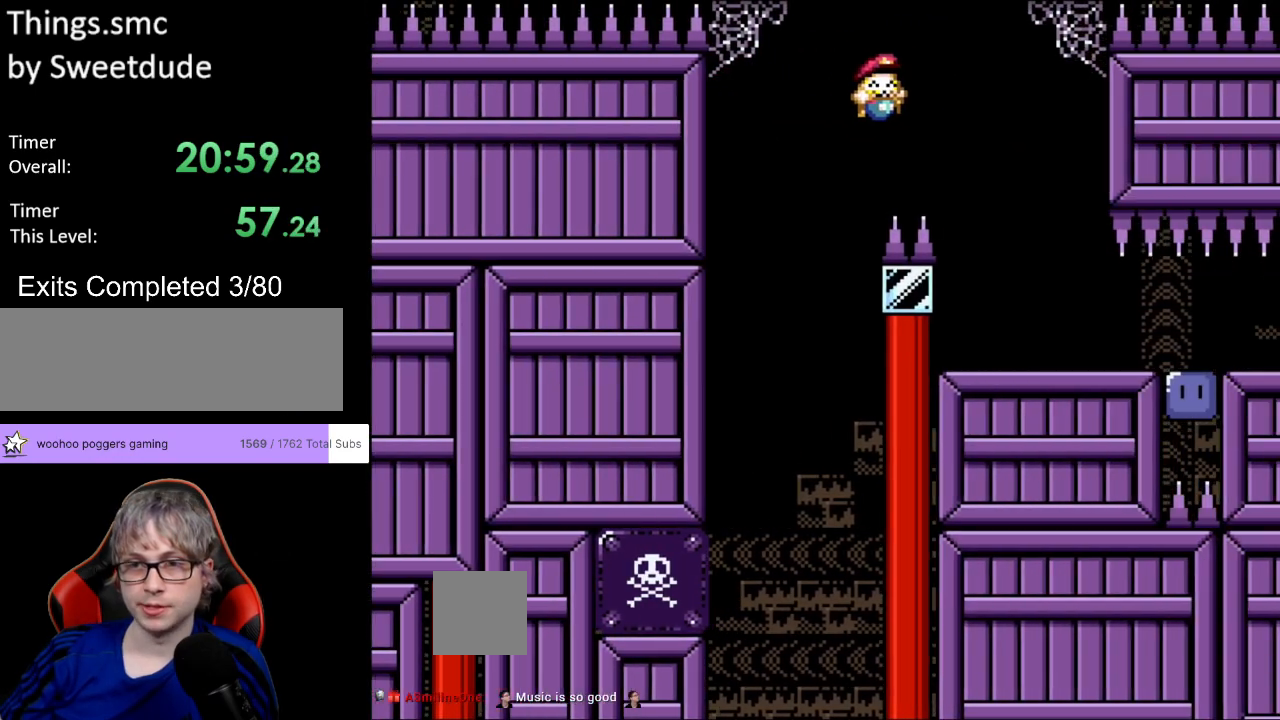
{"buttons": ["Y", "DPAD_RIGHT"], "events": [[383, "B", "up"]]}
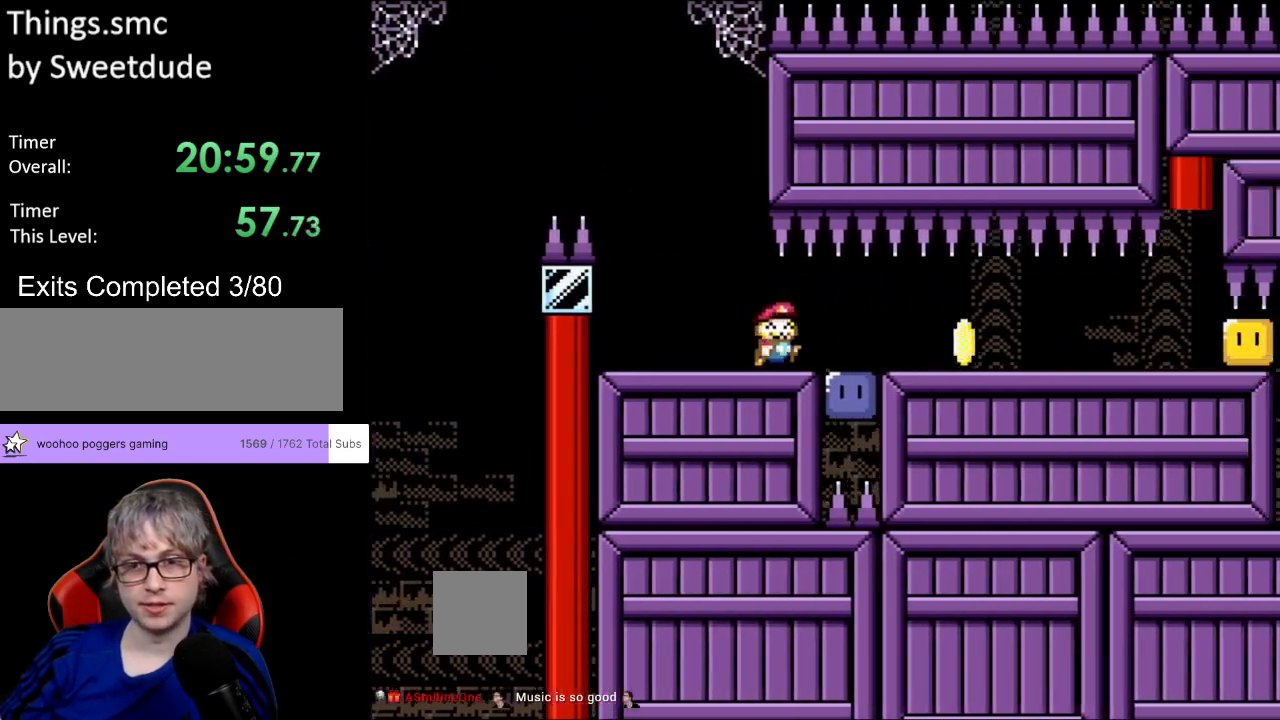
{"buttons": ["Y", "DPAD_RIGHT"], "events": [[100, "Y", "up"], [167, "Y", "down"], [383, "Y", "up"], [467, "Y", "down"]]}
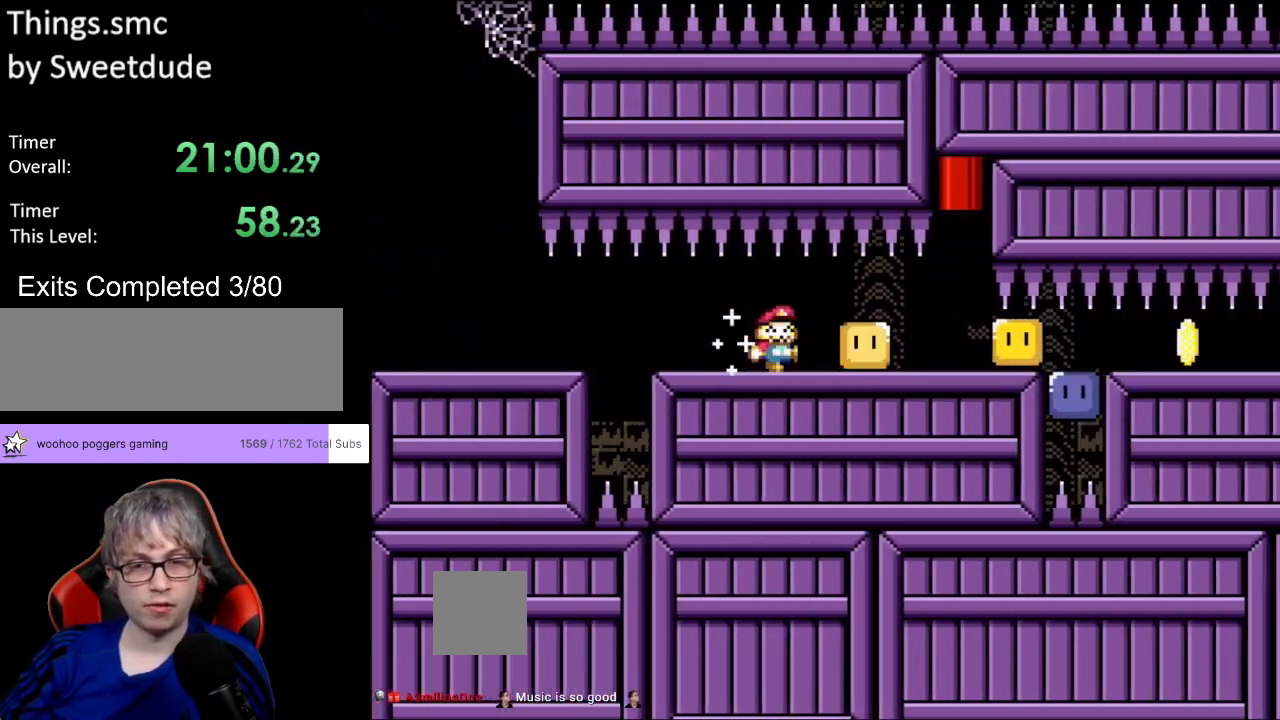
{"buttons": ["DPAD_RIGHT"], "events": [[467, "Y", "up"]]}
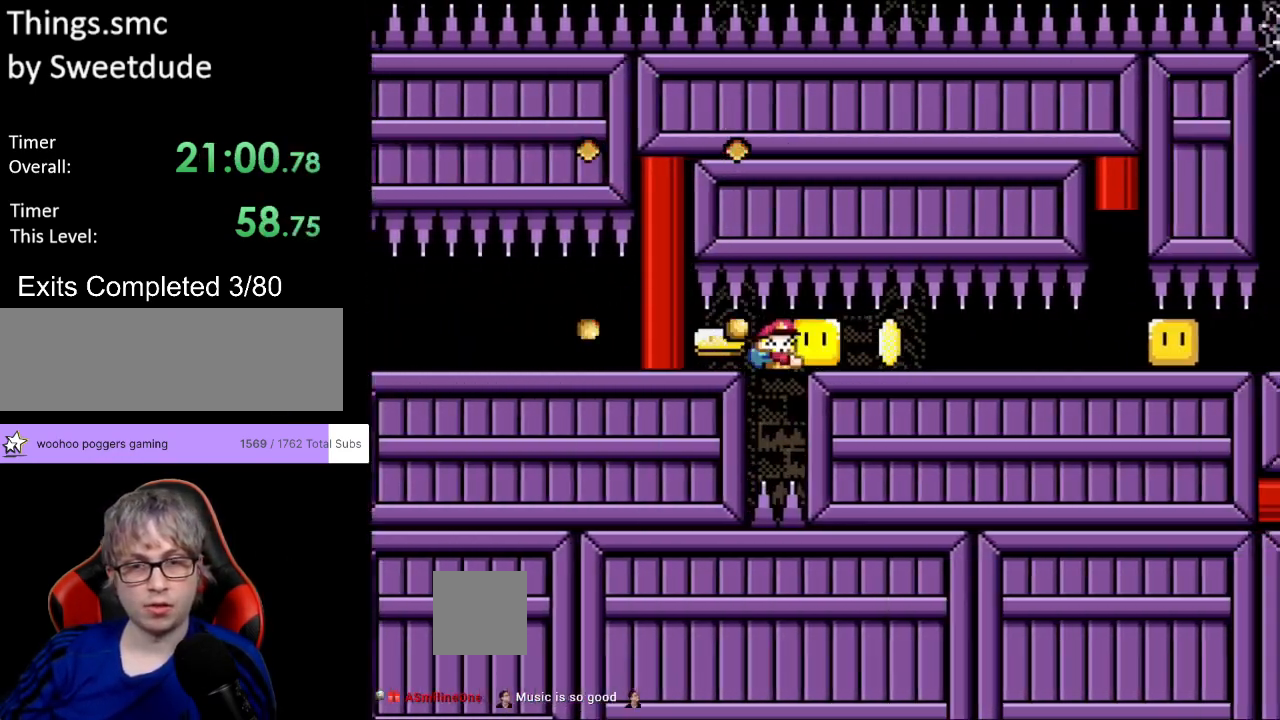
{"buttons": ["Y", "DPAD_RIGHT"], "events": [[17, "Y", "down"], [250, "Y", "up"], [300, "Y", "down"]]}
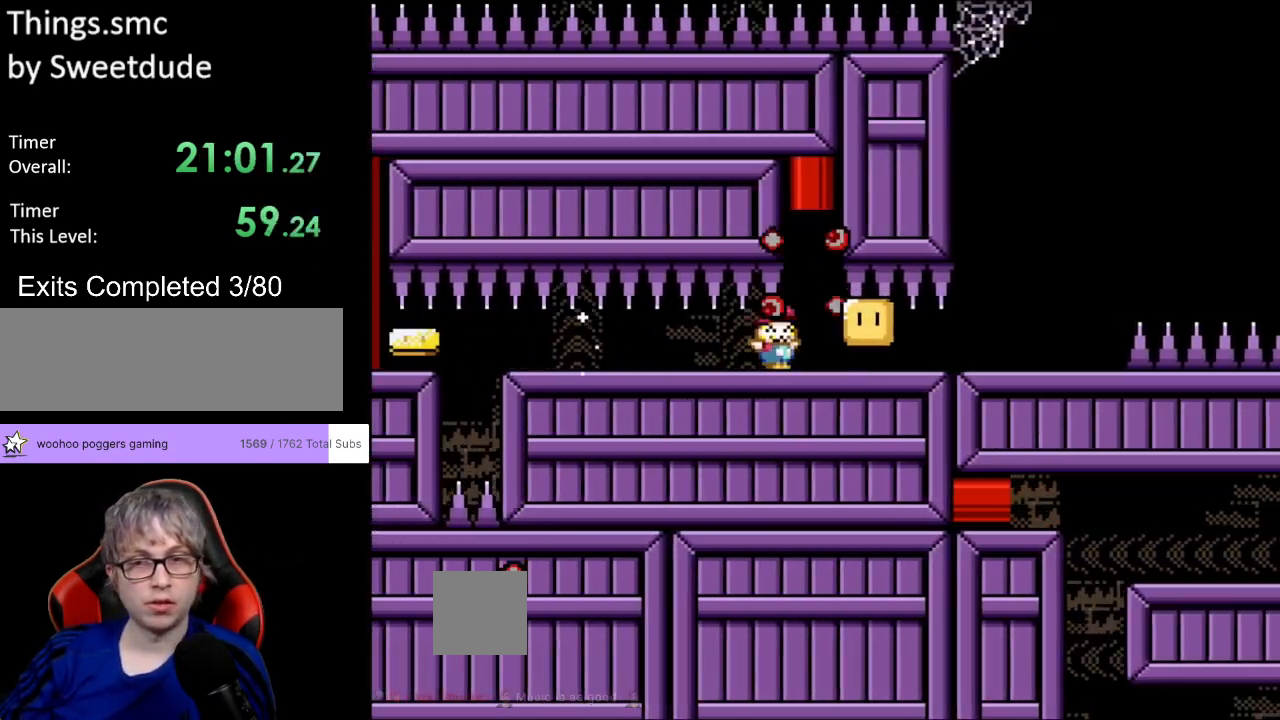
{"buttons": ["B", "Y", "DPAD_RIGHT"], "events": [[417, "B", "down"]]}
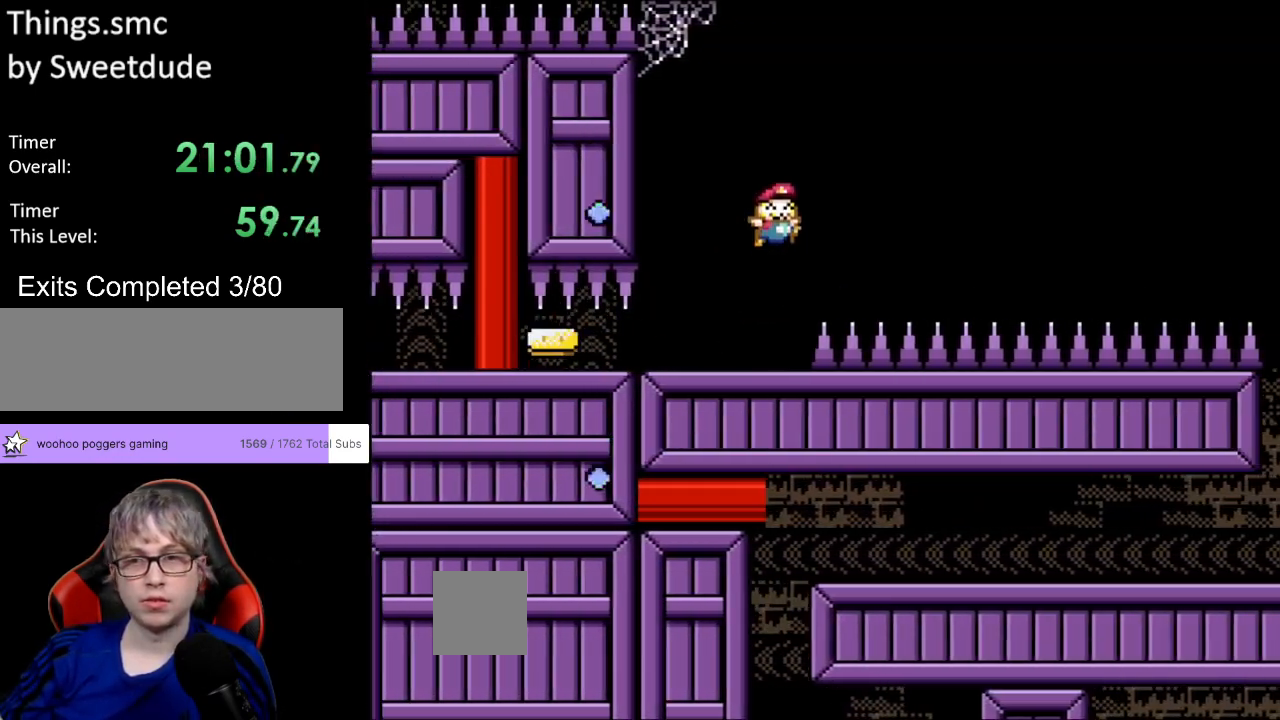
{"buttons": ["B", "Y", "DPAD_RIGHT"], "events": []}
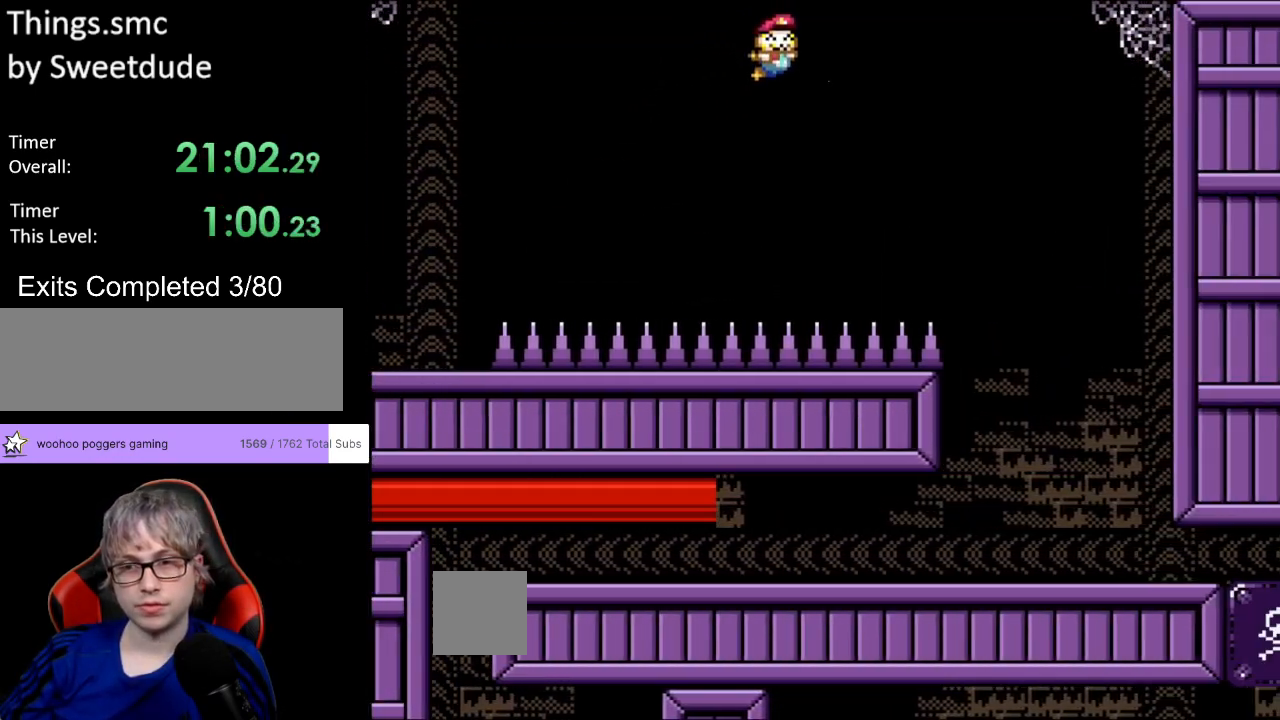
{"buttons": ["Y", "DPAD_DOWN", "DPAD_RIGHT"]}
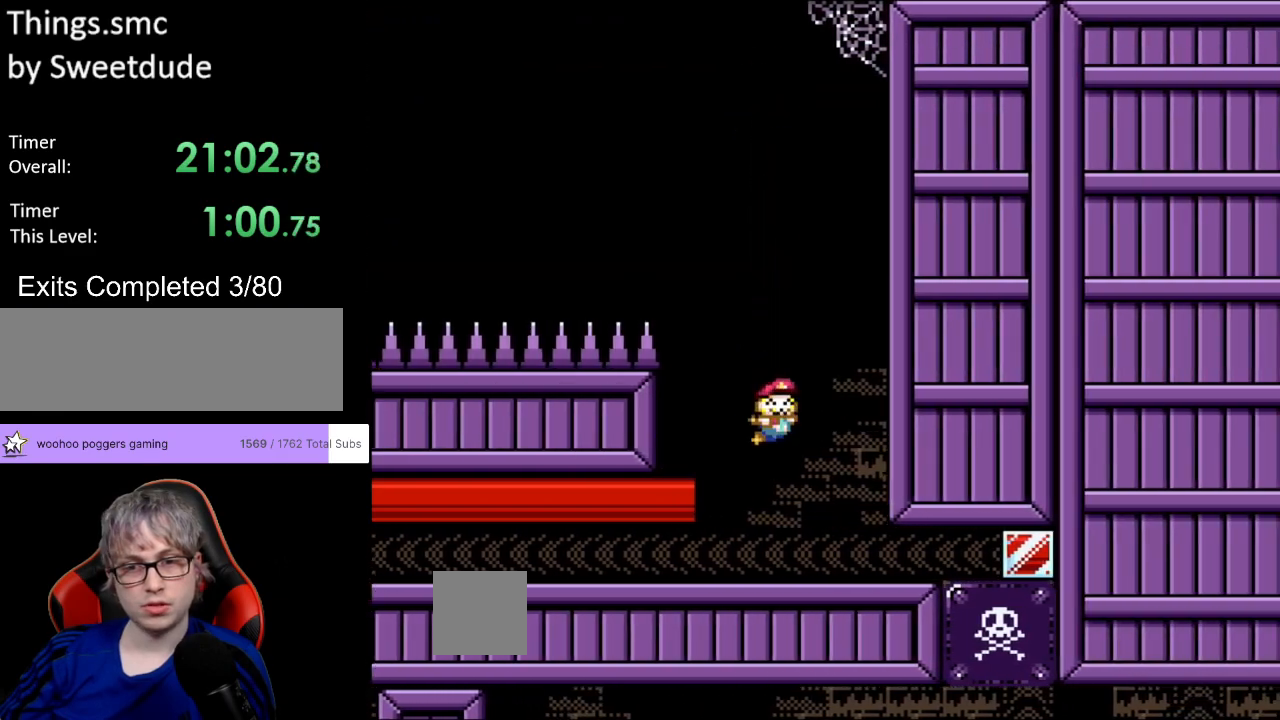
{"buttons": ["Y", "DPAD_LEFT"], "events": [[17, "DPAD_DOWN", "up"], [317, "DPAD_LEFT", "down"], [317, "DPAD_RIGHT", "up"], [317, "DPAD_UP", "down"], [350, "DPAD_UP", "up"]]}
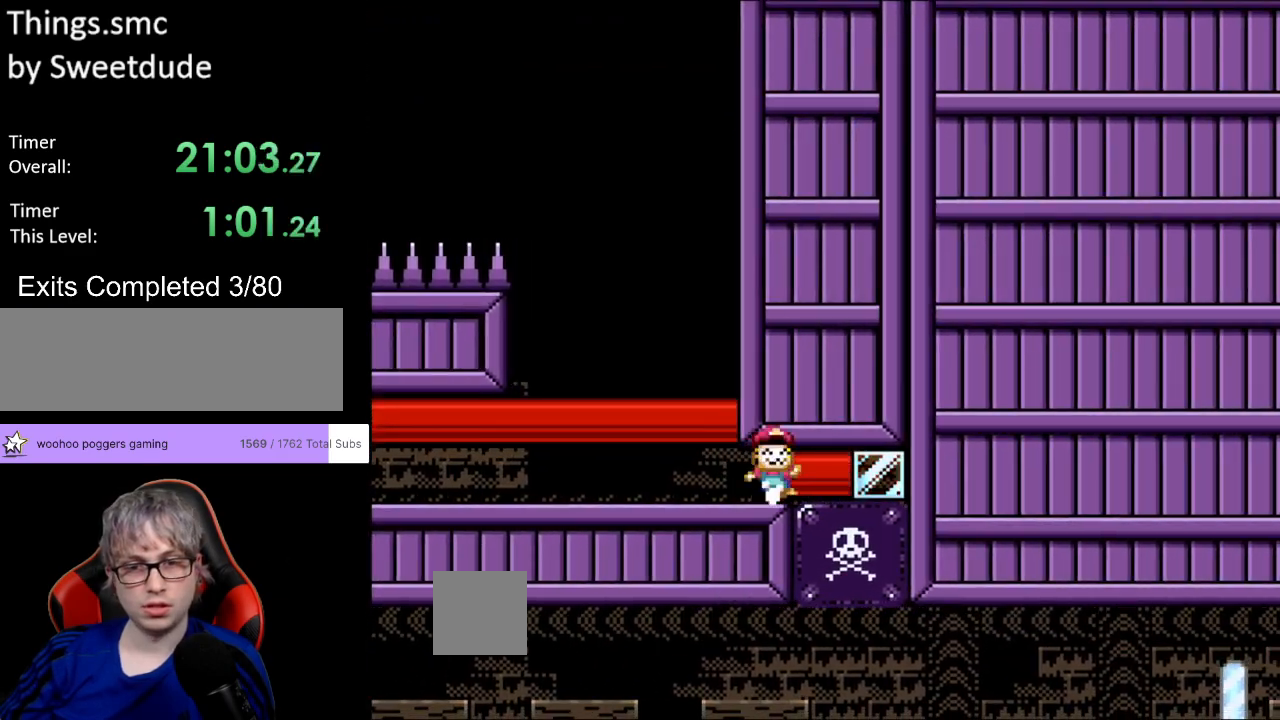
{"buttons": [], "events": [[433, "DPAD_LEFT", "up"], [500, "Y", "up"]]}
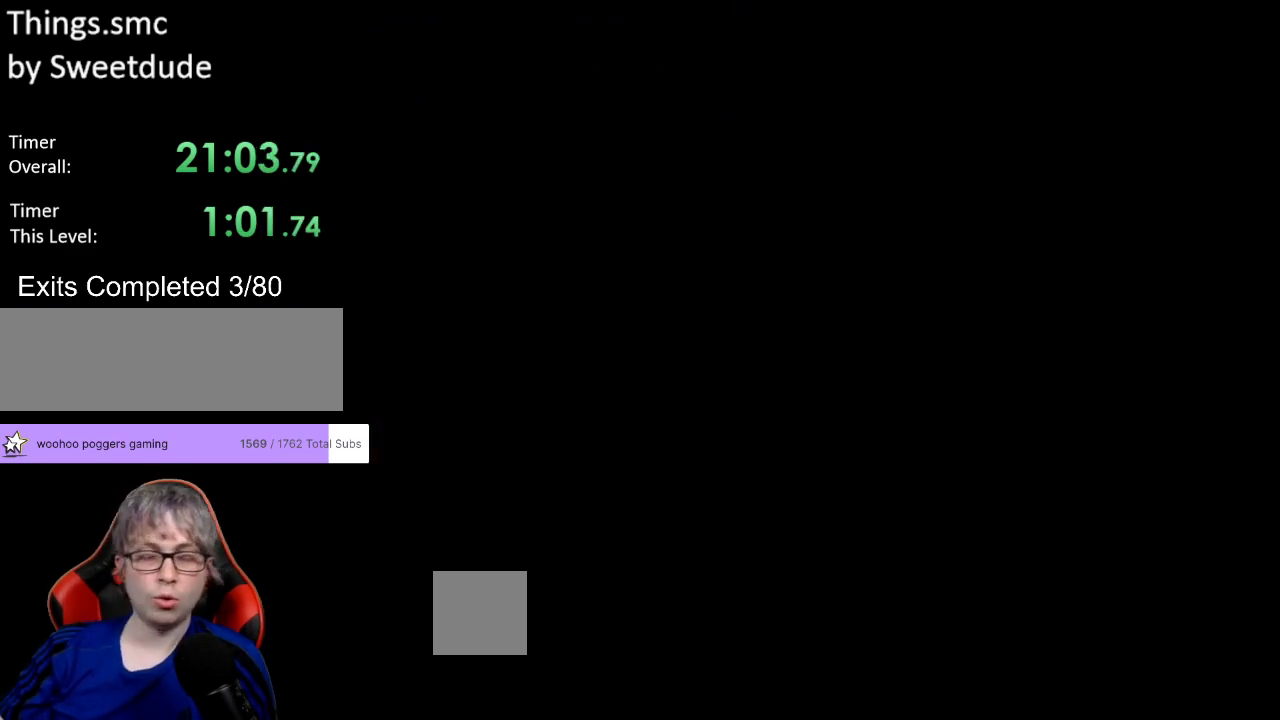
{"buttons": ["A"], "events": [[117, "A", "down"], [317, "A", "up"], [350, "A", "down"]]}
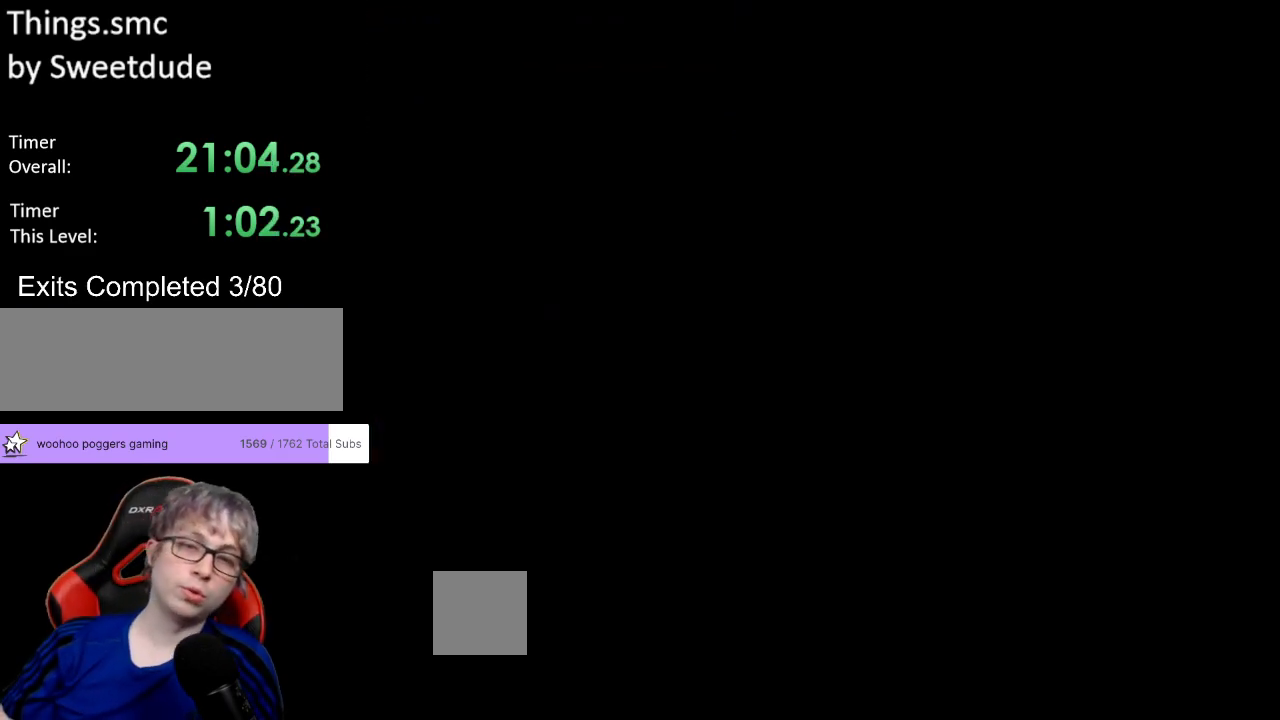
{"buttons": ["DPAD_RIGHT"], "events": [[17, "A", "up"], [83, "A", "down"], [217, "A", "up"], [283, "A", "down"], [450, "A", "up"], [500, "DPAD_RIGHT", "down"]]}
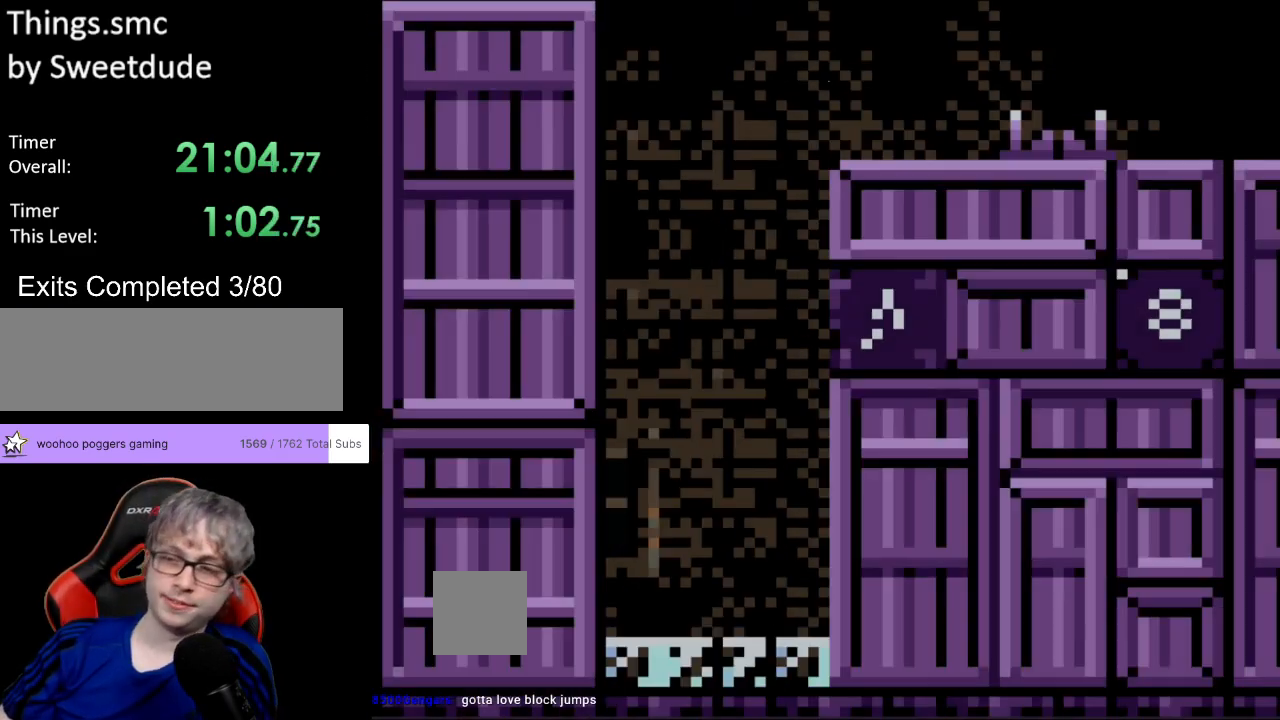
{"buttons": ["Y", "DPAD_RIGHT"], "events": [[50, "B", "down"], [50, "Y", "down"], [333, "B", "up"]]}
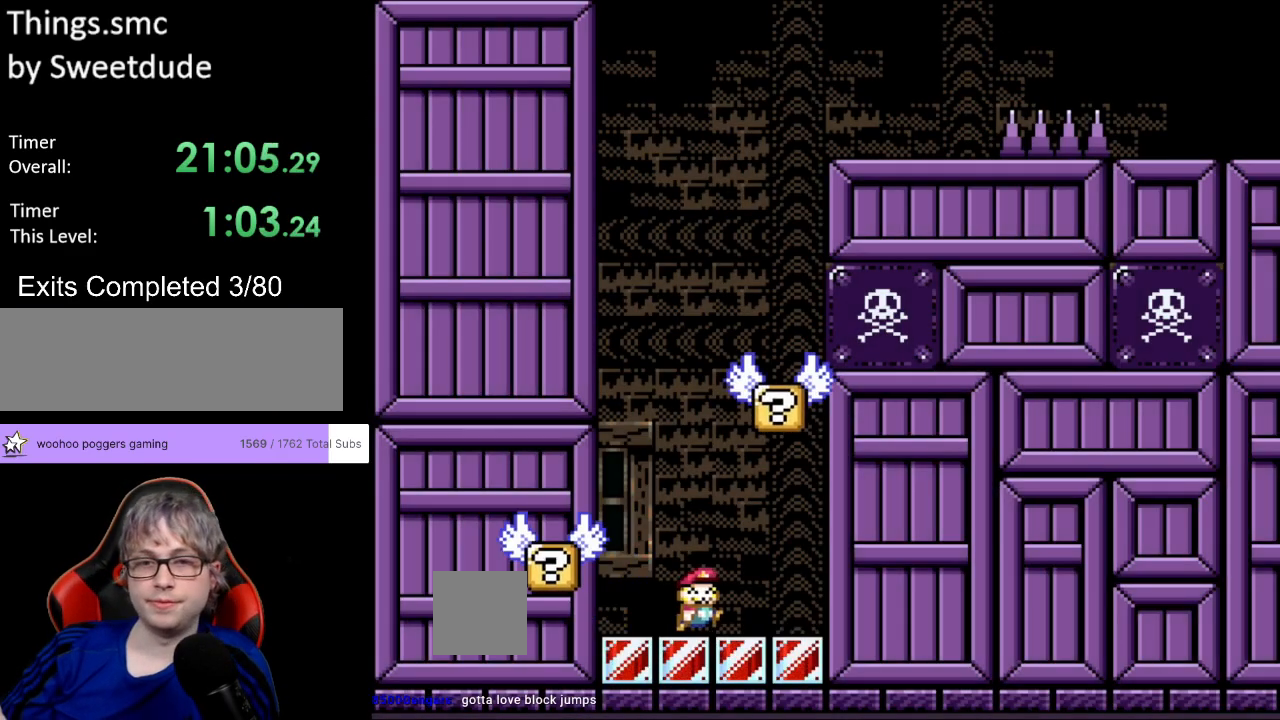
{"buttons": [], "events": [[267, "DPAD_RIGHT", "up"], [333, "Y", "up"]]}
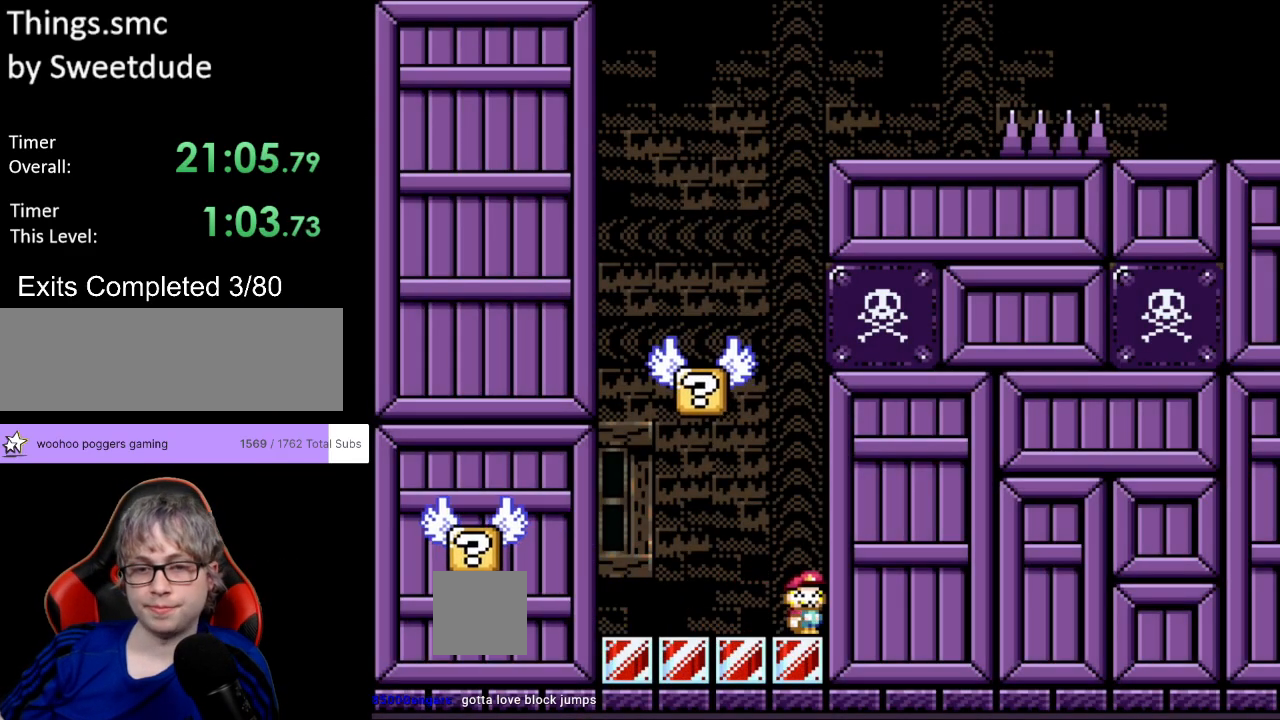
{"buttons": ["B", "Y", "DPAD_LEFT"], "events": [[33, "DPAD_LEFT", "down"], [50, "Y", "down"], [217, "B", "down"]]}
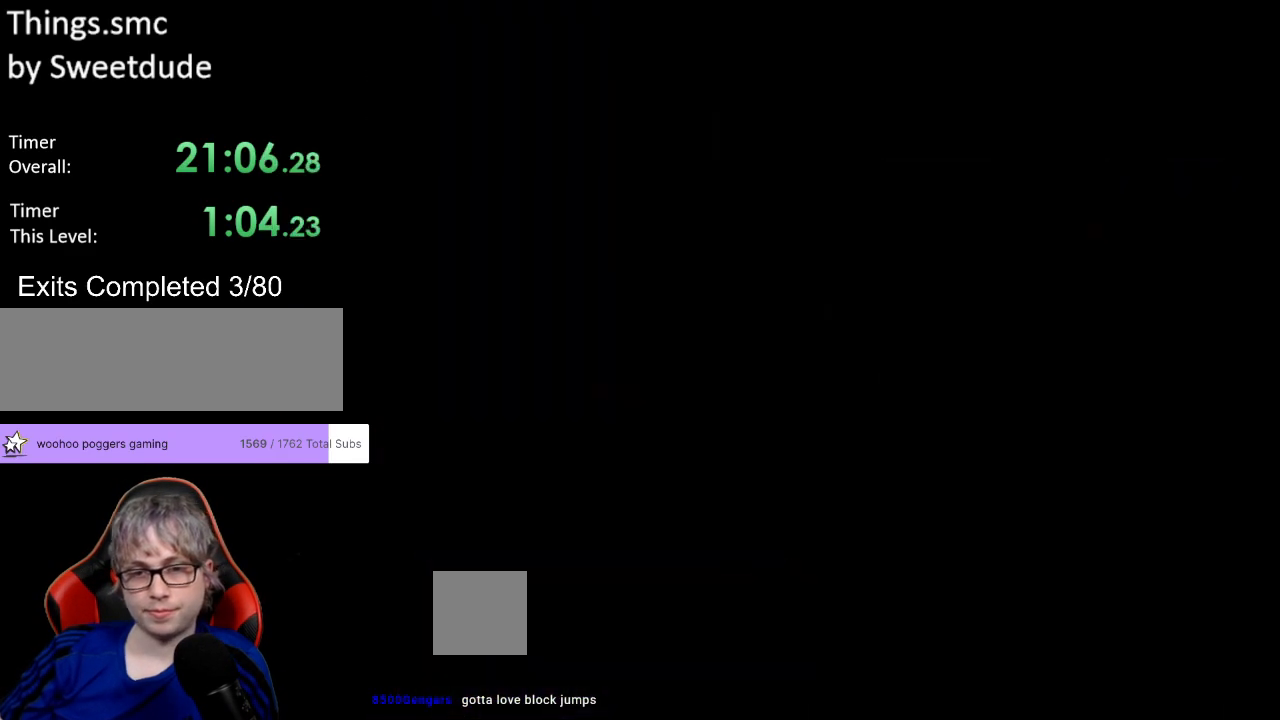
{"buttons": [], "events": [[83, "B", "up"], [83, "DPAD_LEFT", "up"], [117, "Y", "up"], [250, "A", "down"], [483, "A", "up"]]}
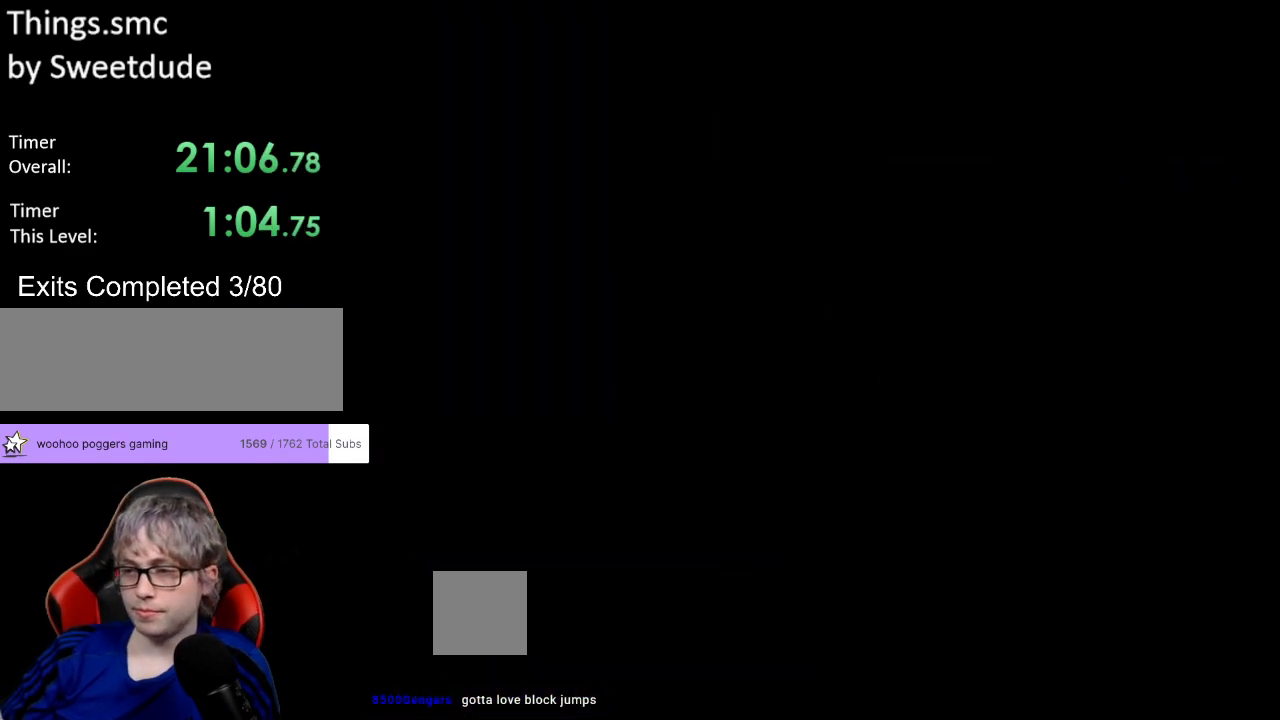
{"buttons": ["Y"], "events": [[17, "A", "down"], [83, "A", "up"], [167, "Y", "down"]]}
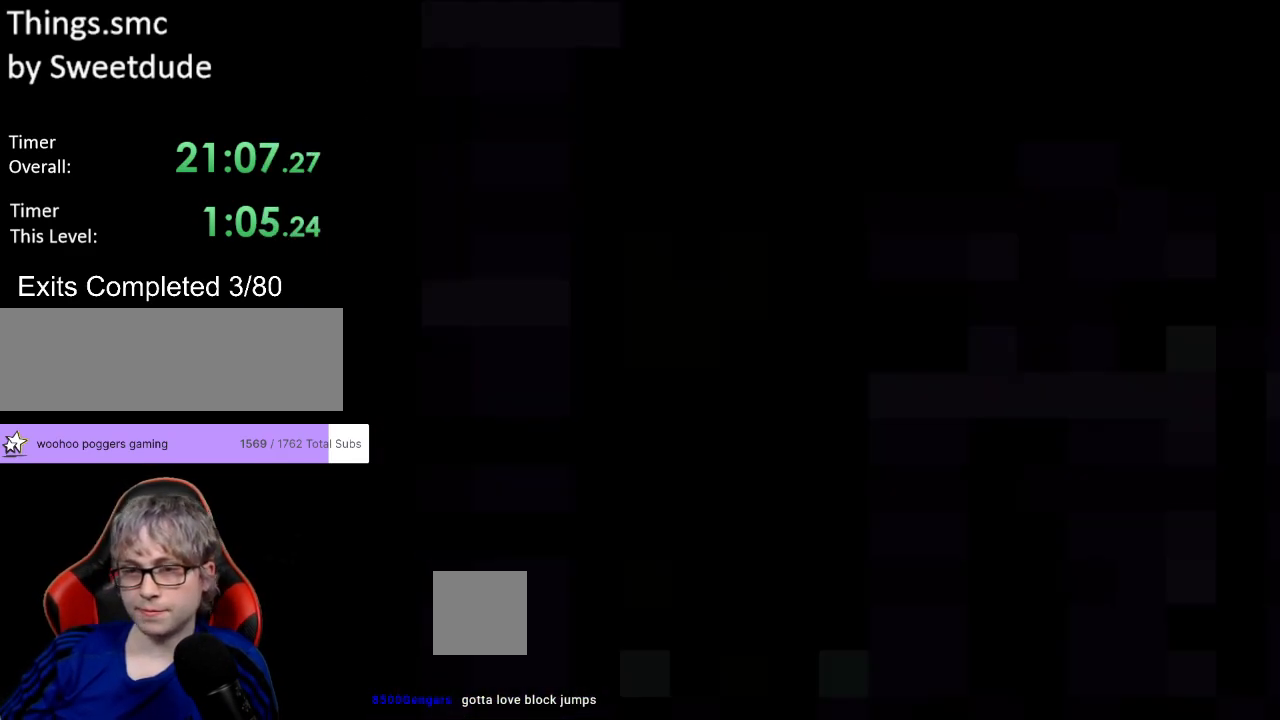
{"buttons": ["B", "Y", "DPAD_RIGHT"], "events": [[467, "B", "down"], [483, "DPAD_RIGHT", "down"]]}
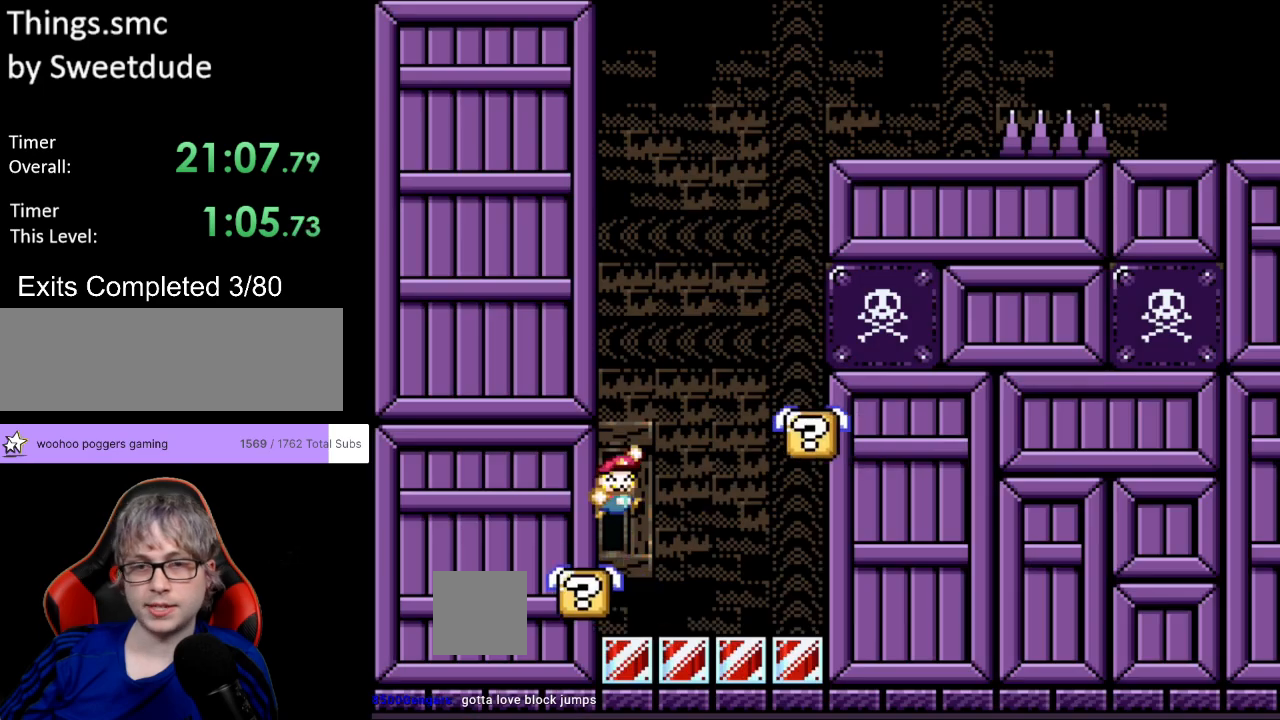
{"buttons": ["B", "Y", "DPAD_LEFT"], "events": [[317, "B", "up"], [433, "B", "down"], [450, "DPAD_LEFT", "down"], [450, "DPAD_RIGHT", "up"], [450, "DPAD_UP", "down"], [467, "DPAD_UP", "up"]]}
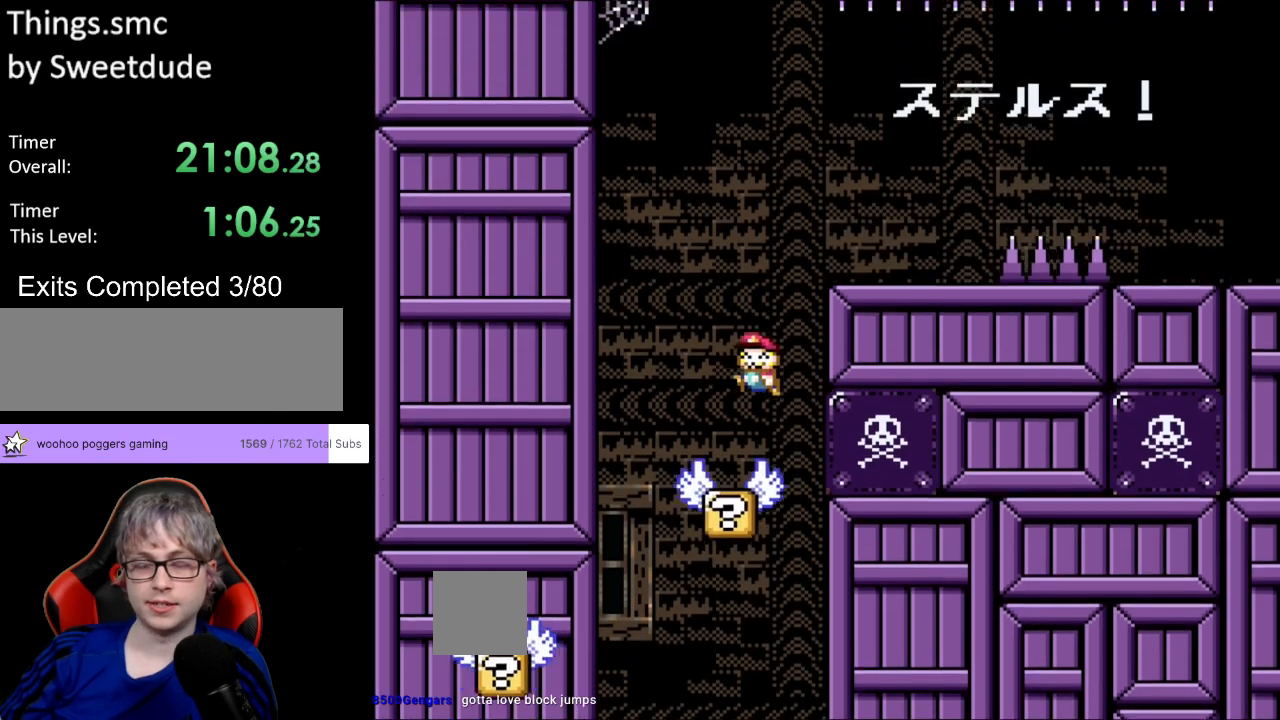
{"buttons": ["Y", "DPAD_RIGHT"], "events": [[50, "DPAD_DOWN", "down"], [67, "DPAD_DOWN", "up"], [67, "DPAD_LEFT", "up"], [67, "DPAD_RIGHT", "down"], [283, "B", "up"]]}
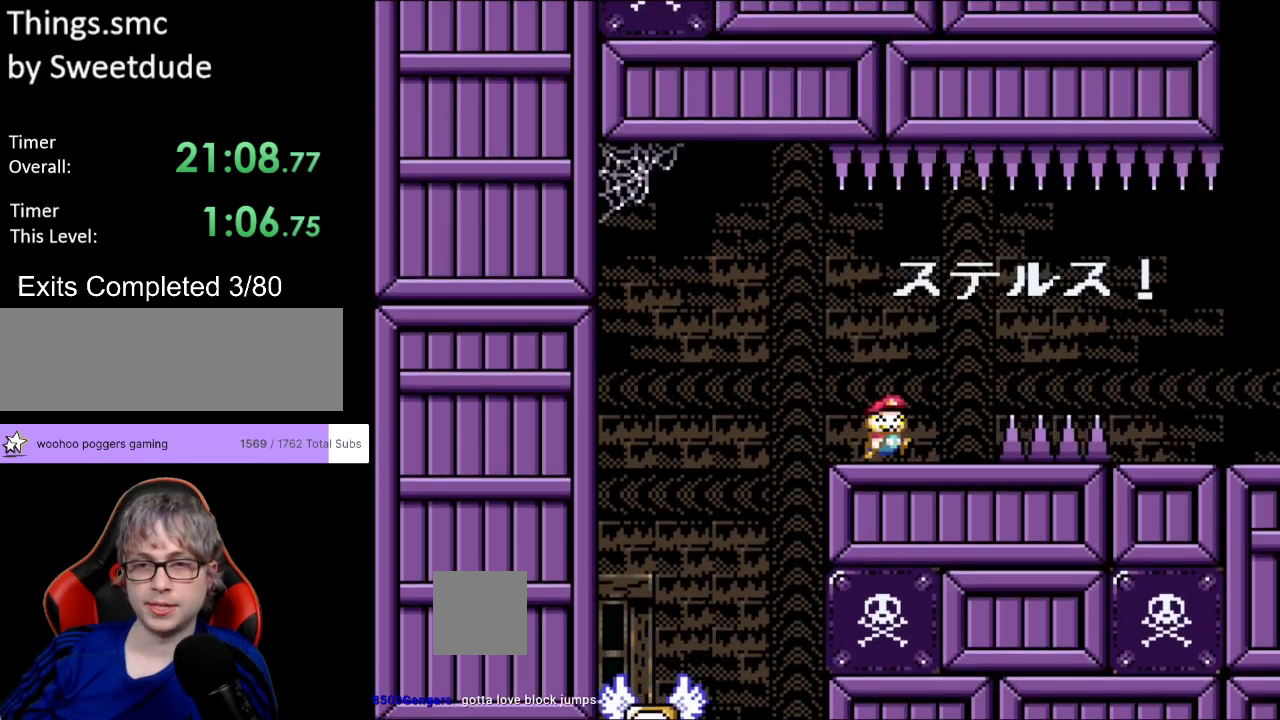
{"buttons": ["Y", "DPAD_RIGHT"], "events": [[50, "B", "down"], [167, "B", "up"], [317, "B", "down"], [433, "B", "up"]]}